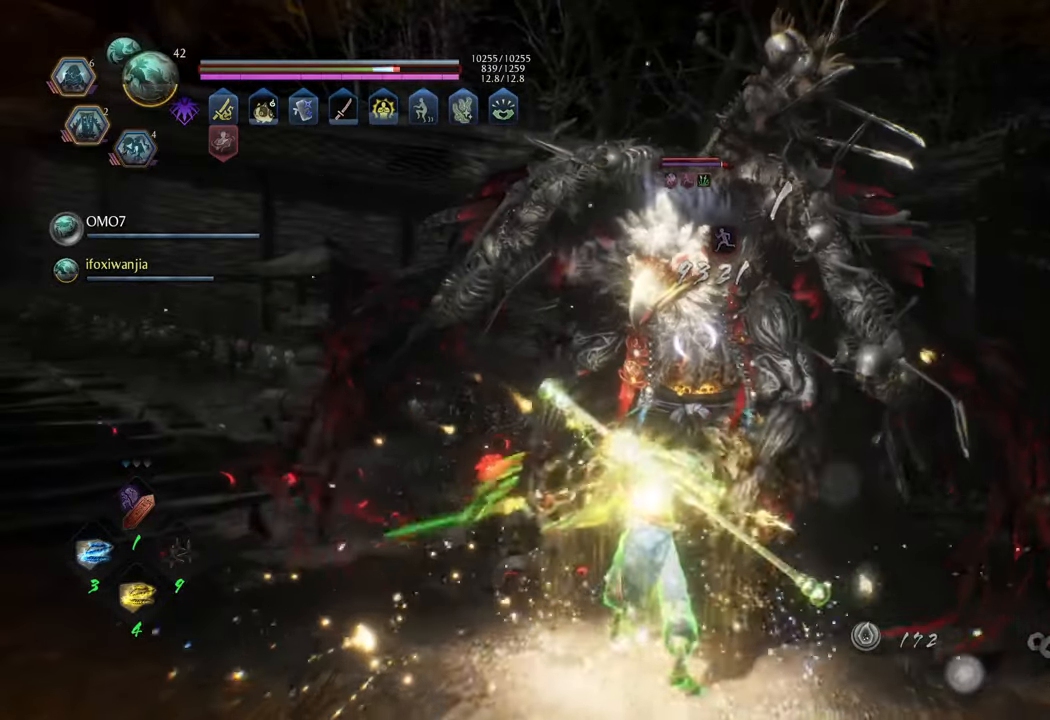
Gameplay with a controller (Xbox layout); each line is a JSON object with the inputs held at the frame after it. "events" lists button and stick changes between this image and that frame as [ms after this image, input, new state], when the widget could be followed in between. Not read: L3.
{"buttons": [], "left_stick": "up", "right_stick": "center", "events": [[50, "R1", "up"]]}
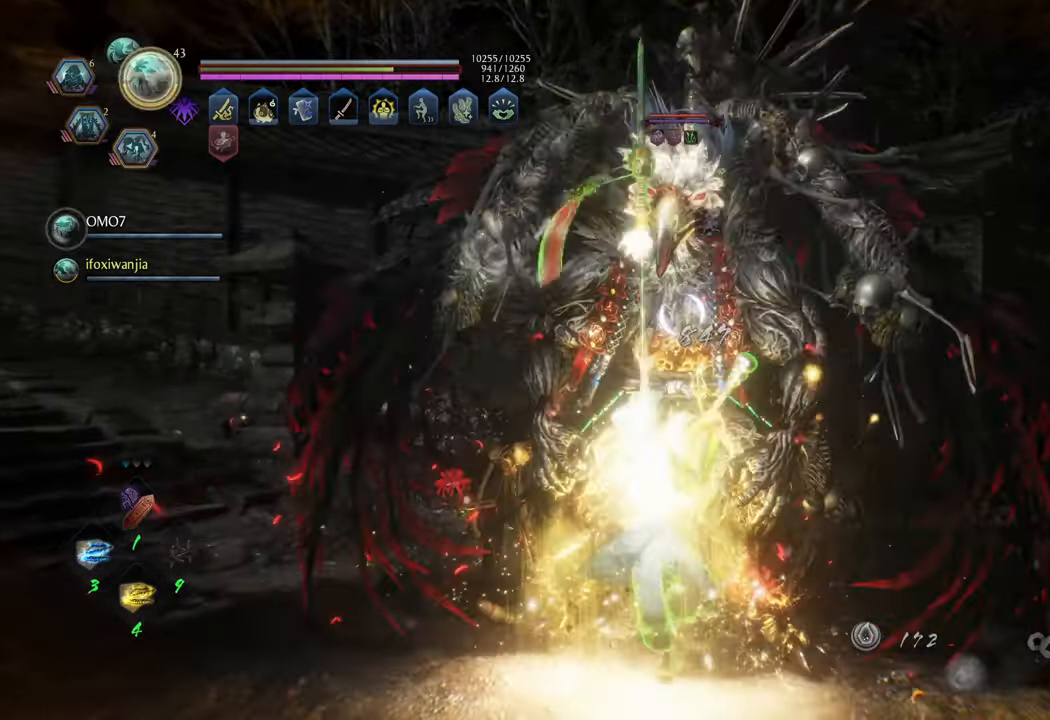
{"buttons": ["X", "R2"], "left_stick": "up", "right_stick": "center", "events": [[450, "R2", "down"], [483, "X", "down"]]}
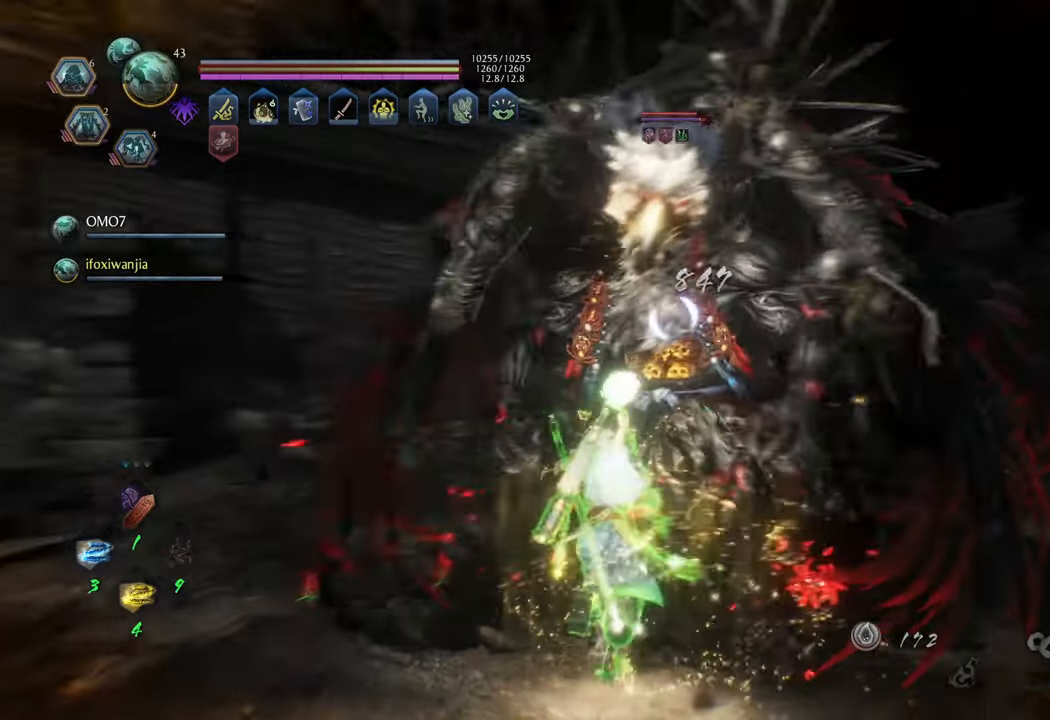
{"buttons": ["X", "R2"], "left_stick": "up", "right_stick": "center", "events": [[83, "X", "up"], [167, "X", "down"], [233, "X", "up"], [333, "X", "down"], [400, "X", "up"], [483, "X", "down"]]}
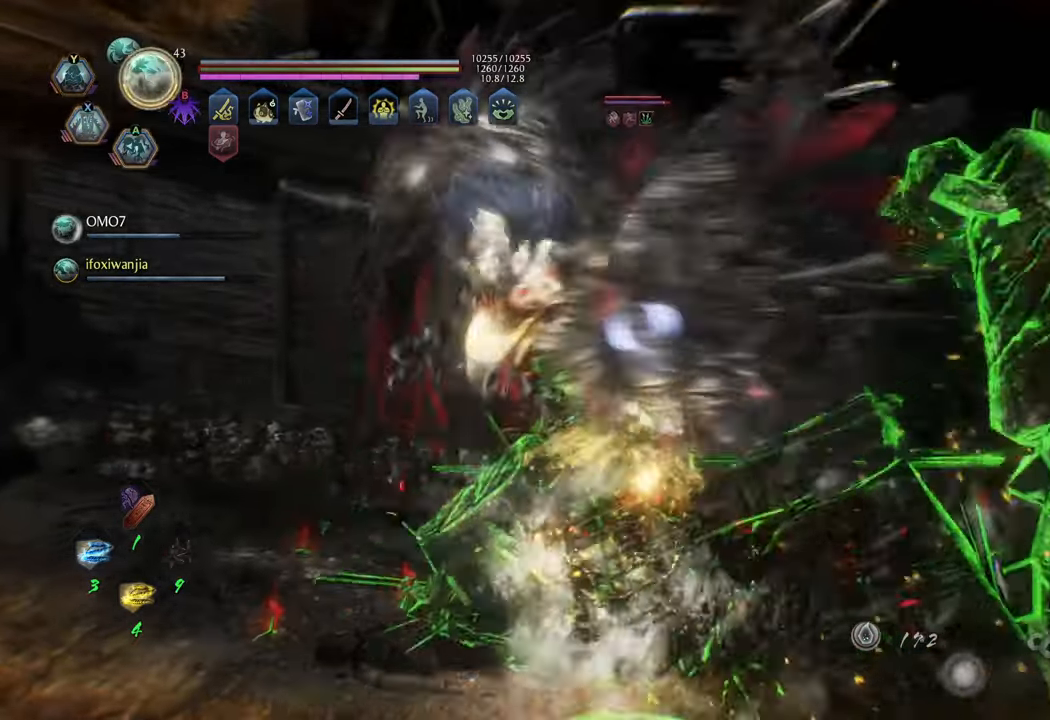
{"buttons": ["X", "R2"], "left_stick": "up", "right_stick": "center", "events": [[50, "X", "up"], [150, "X", "down"], [217, "X", "up"], [300, "X", "down"], [383, "X", "up"], [450, "X", "down"]]}
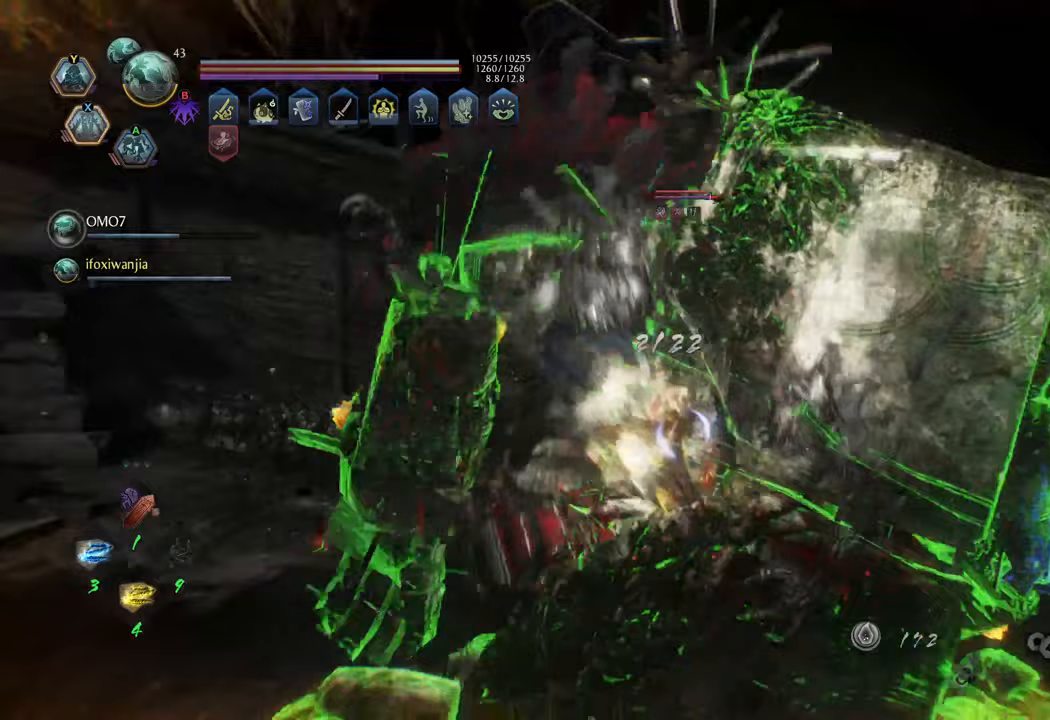
{"buttons": ["X", "R2"], "left_stick": "up", "right_stick": "center", "events": [[33, "X", "up"], [133, "X", "down"], [200, "X", "up"], [267, "X", "down"], [367, "X", "up"], [433, "X", "down"]]}
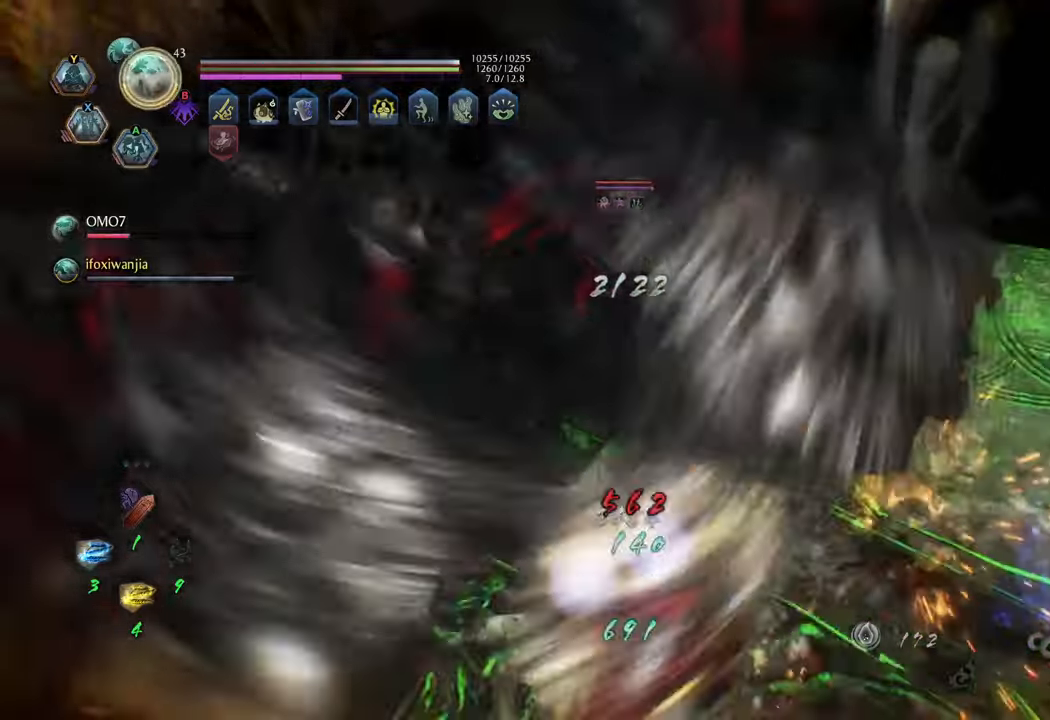
{"buttons": ["R2"], "left_stick": "up", "right_stick": "center", "events": [[17, "X", "up"], [100, "X", "down"], [183, "X", "up"], [267, "X", "down"], [350, "X", "up"]]}
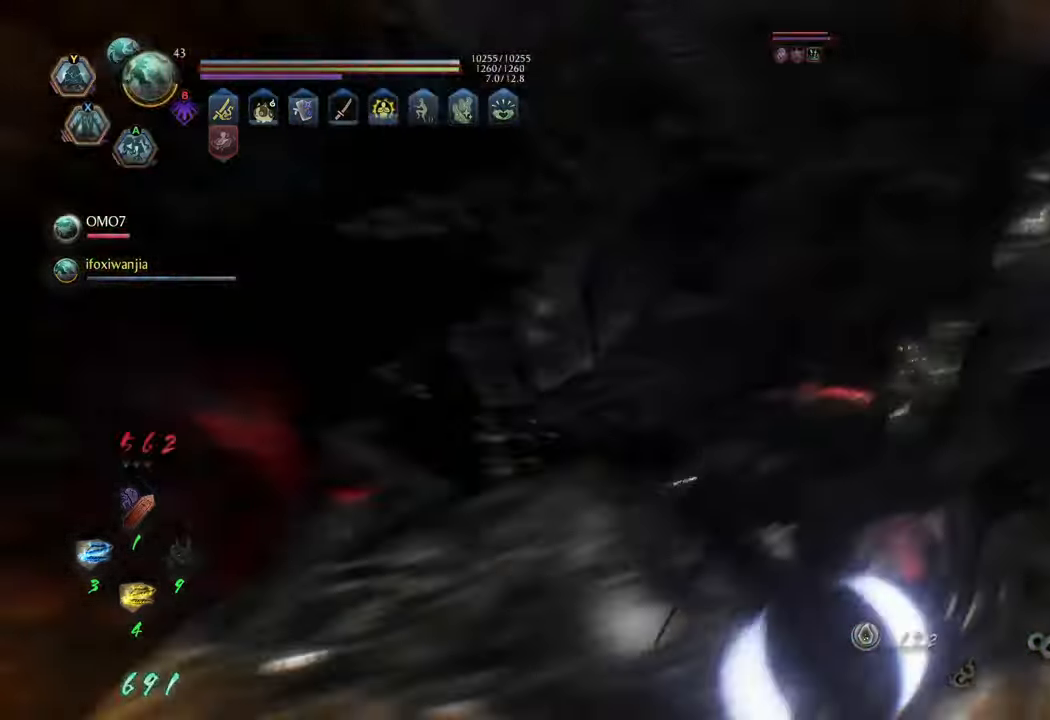
{"buttons": [], "left_stick": "up", "right_stick": "center", "events": [[433, "R2", "up"]]}
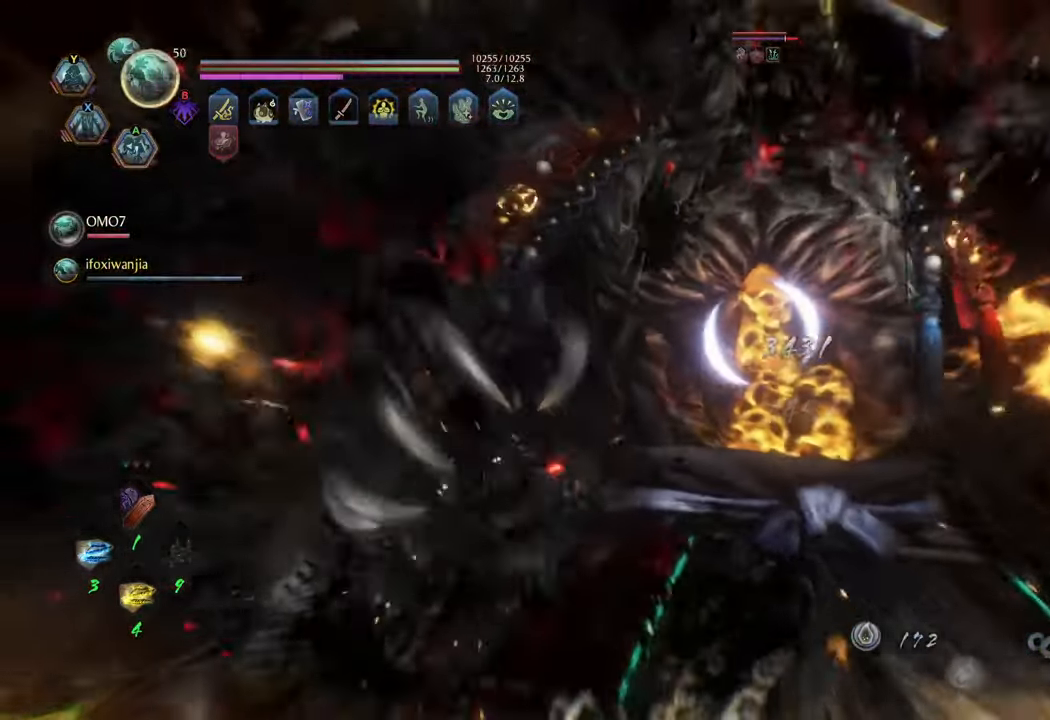
{"buttons": [], "left_stick": "up-right", "right_stick": "center", "events": [[217, "left_stick", "up-right"]]}
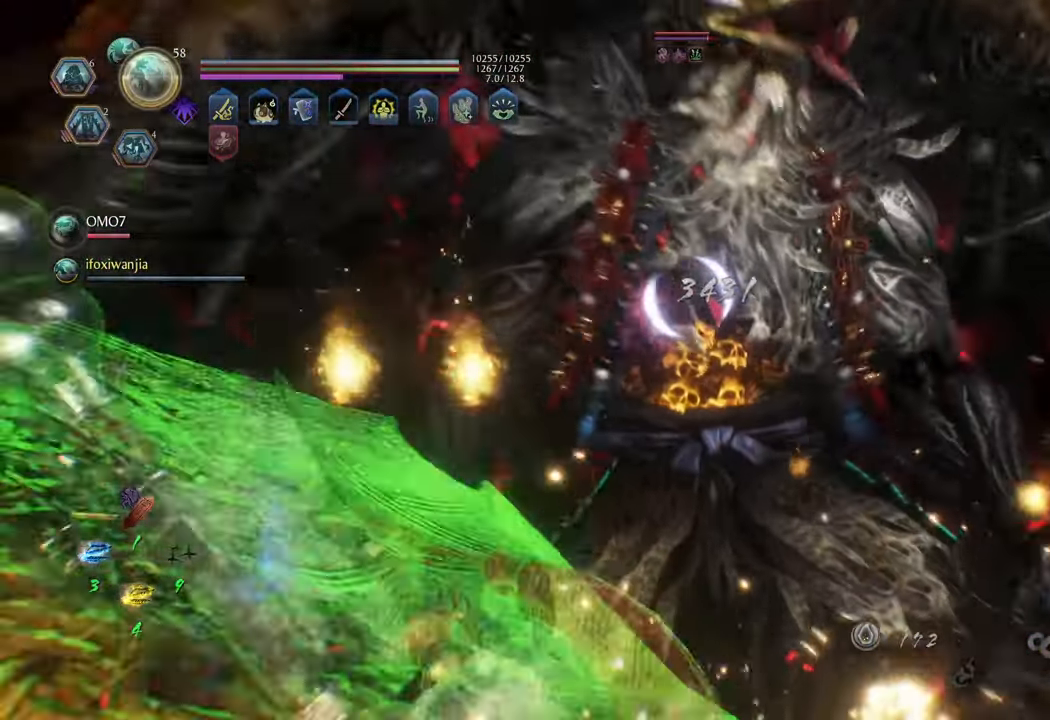
{"buttons": ["L1"], "left_stick": "up-right", "right_stick": "center", "events": [[500, "L1", "down"]]}
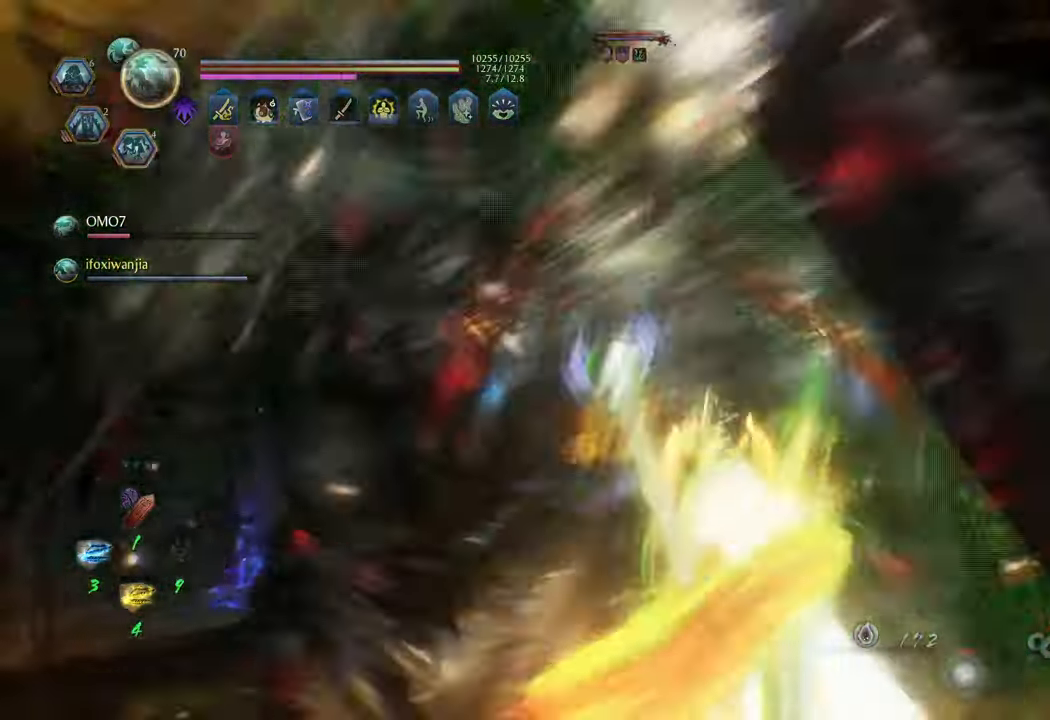
{"buttons": [], "left_stick": "up", "right_stick": "center", "events": [[67, "Y", "down"], [150, "Y", "up"], [250, "L1", "up"], [350, "left_stick", "up"]]}
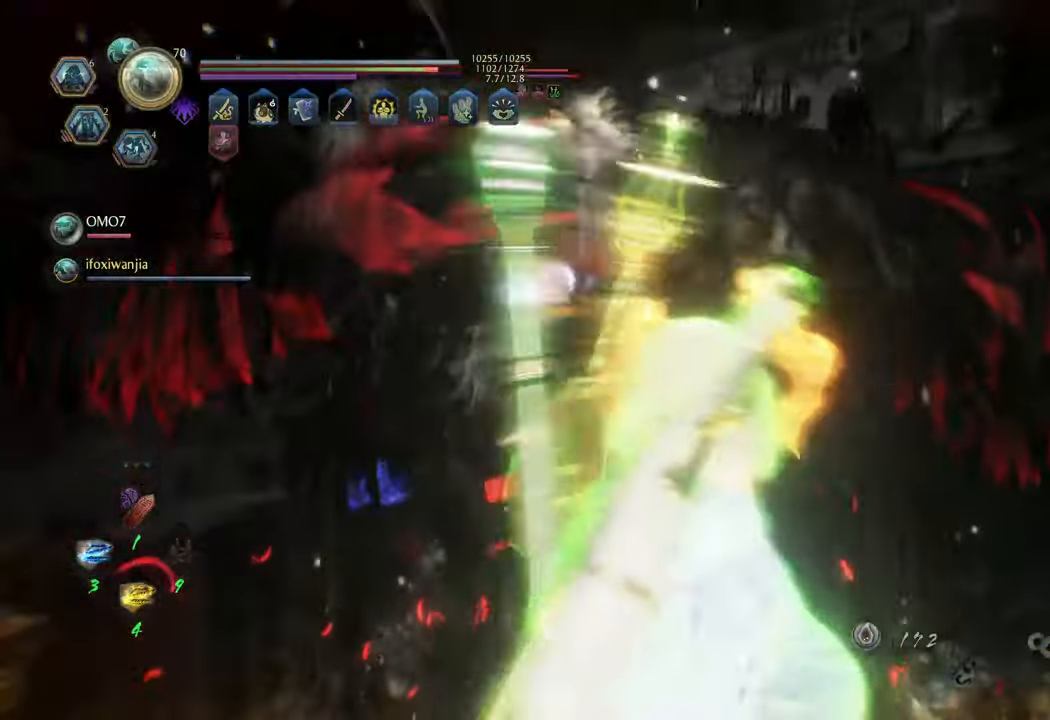
{"buttons": [], "left_stick": "center", "right_stick": "center", "events": [[17, "left_stick", "center"]]}
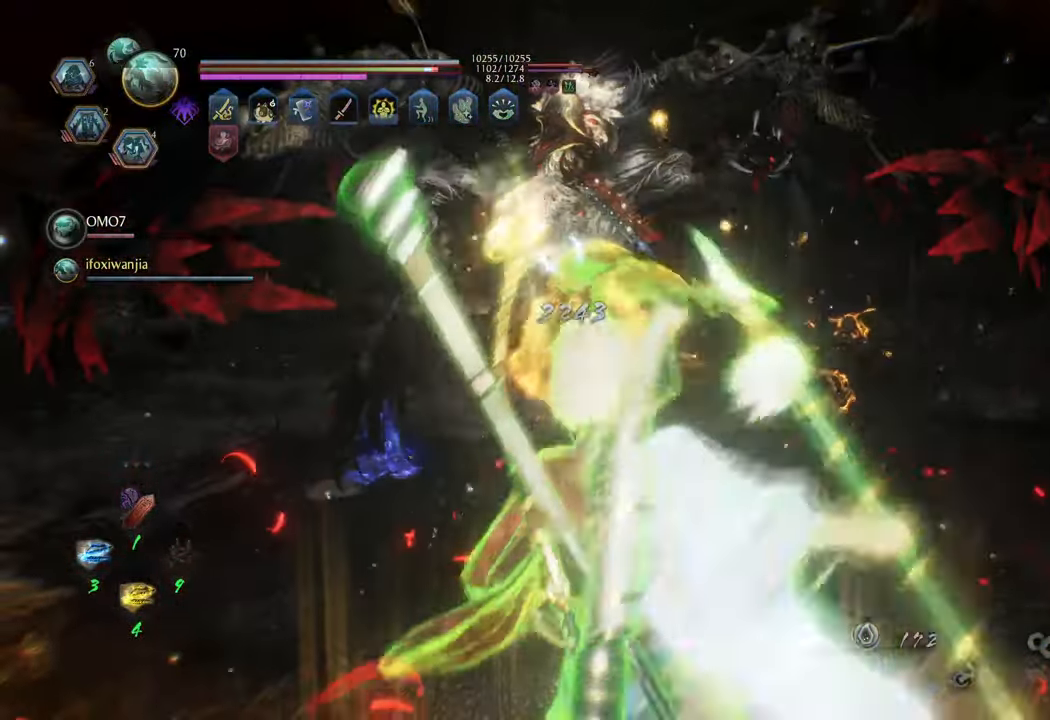
{"buttons": [], "left_stick": "center", "right_stick": "center", "events": [[350, "Y", "down"], [450, "Y", "up"]]}
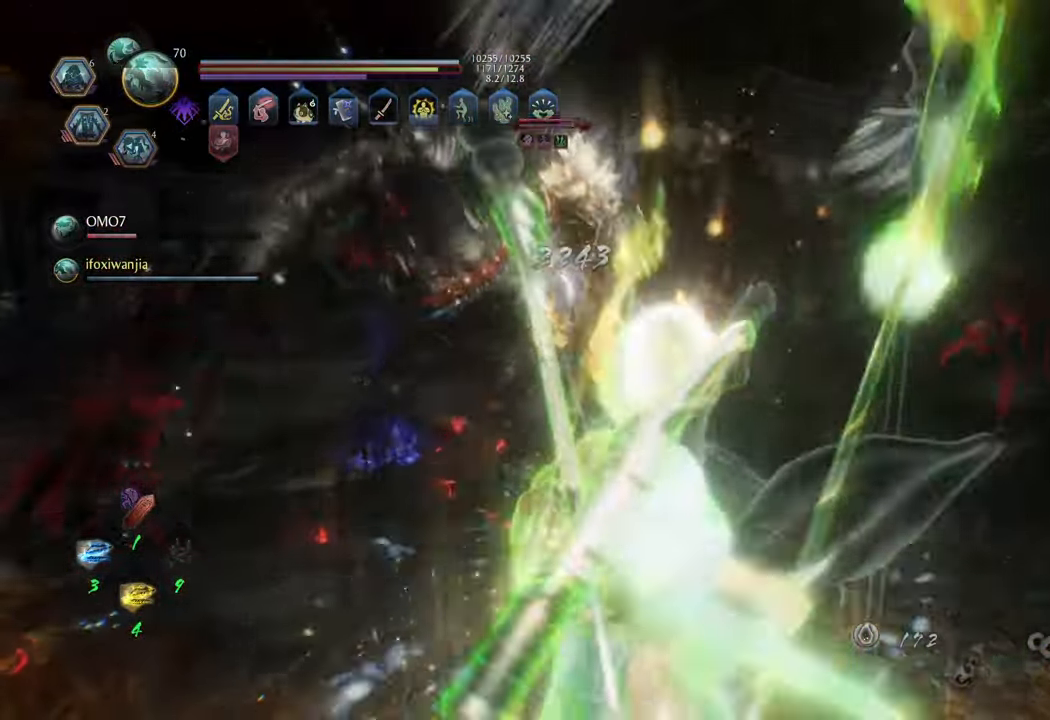
{"buttons": [], "left_stick": "center", "right_stick": "center", "events": []}
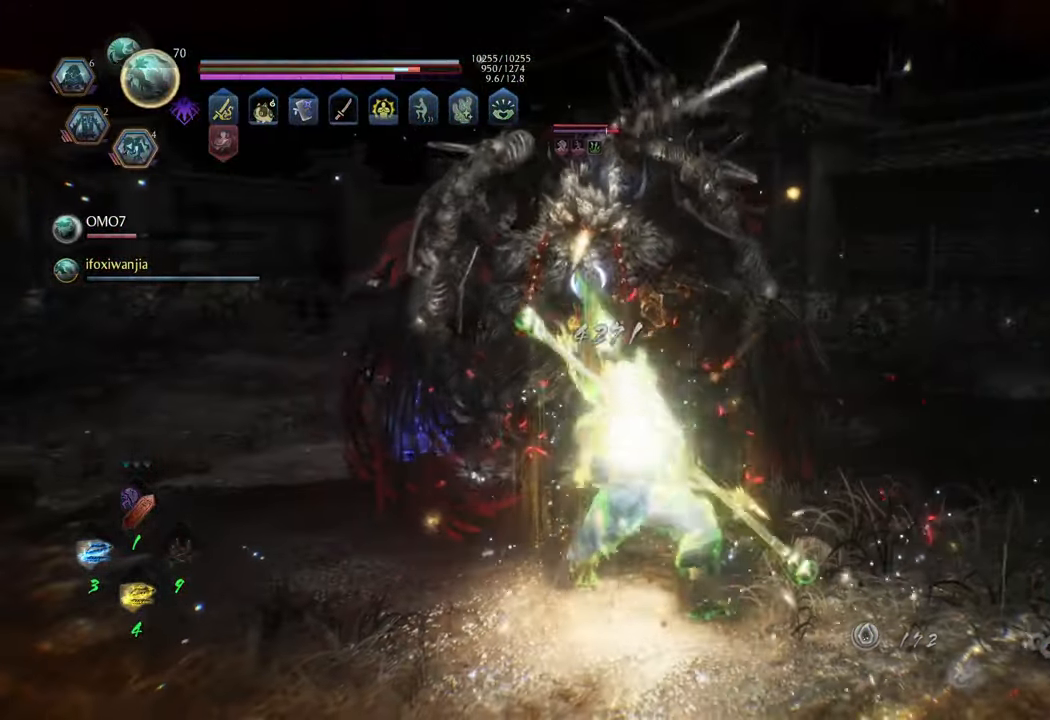
{"buttons": ["Y"], "left_stick": "center", "right_stick": "center", "events": [[500, "Y", "down"]]}
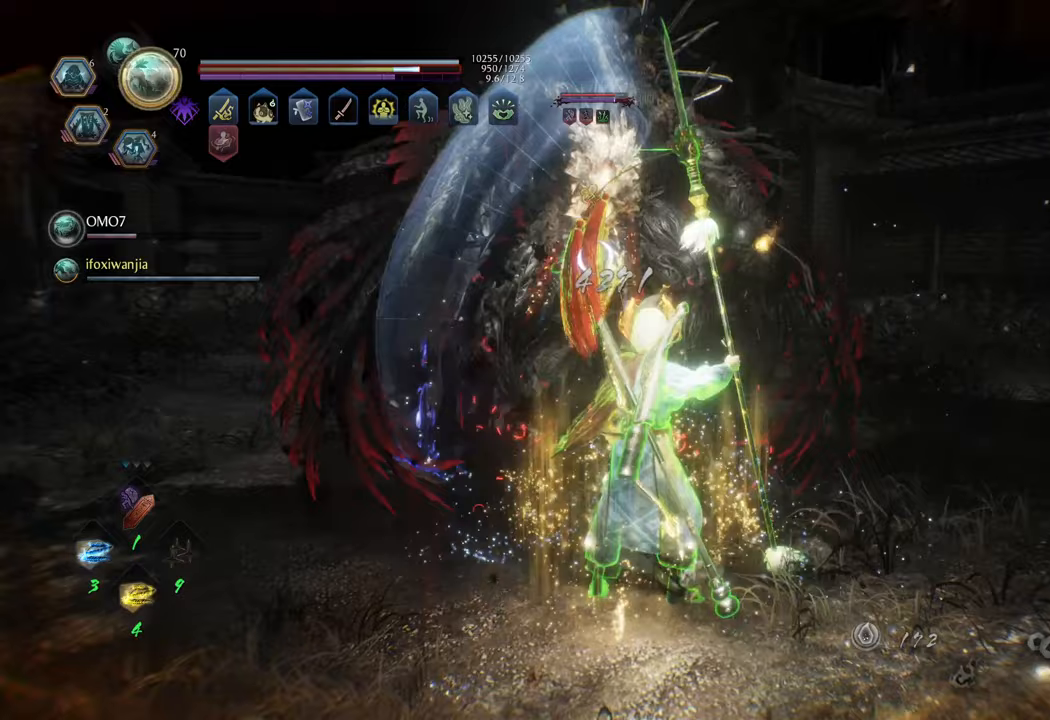
{"buttons": [], "left_stick": "center", "right_stick": "center", "events": [[117, "Y", "up"]]}
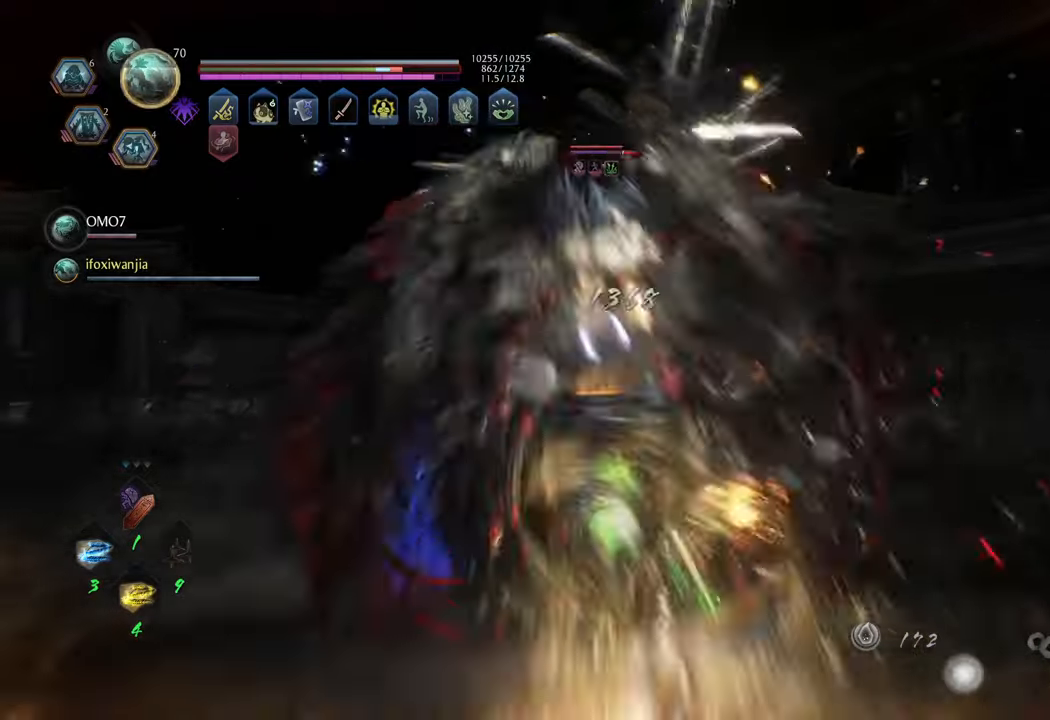
{"buttons": ["R1"], "left_stick": "up", "right_stick": "center", "events": [[217, "left_stick", "up"], [417, "R1", "down"]]}
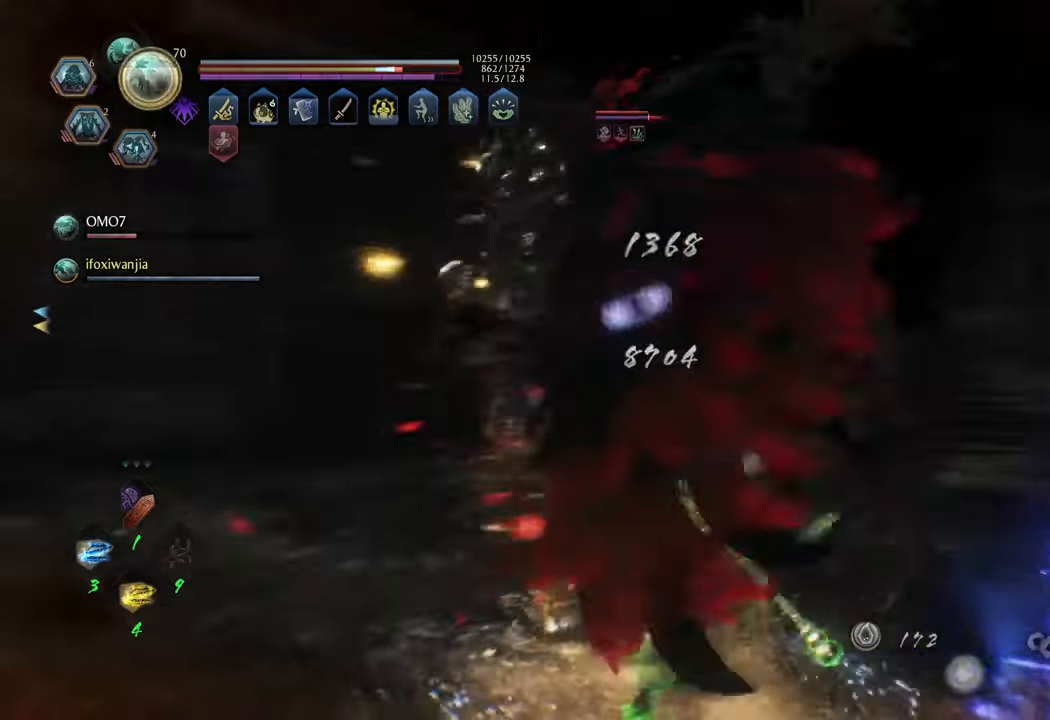
{"buttons": [], "left_stick": "up-right", "right_stick": "center", "events": [[17, "R1", "up"], [317, "left_stick", "up-right"]]}
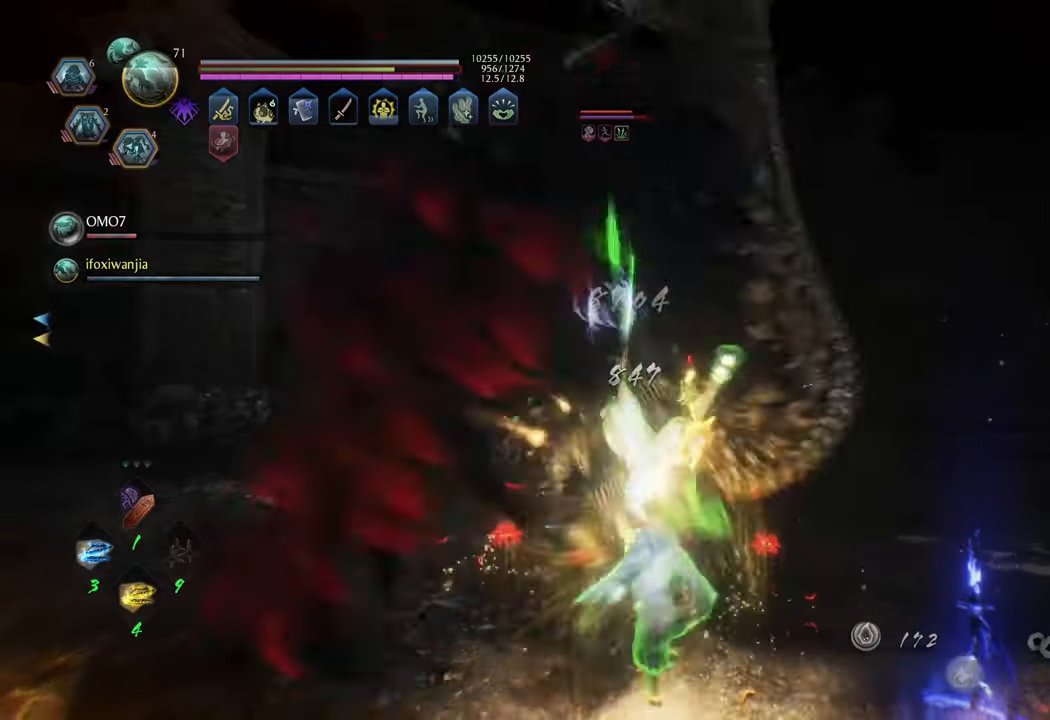
{"buttons": ["L1"], "left_stick": "up-right", "right_stick": "center", "events": [[267, "L1", "down"], [367, "Y", "down"], [467, "Y", "up"]]}
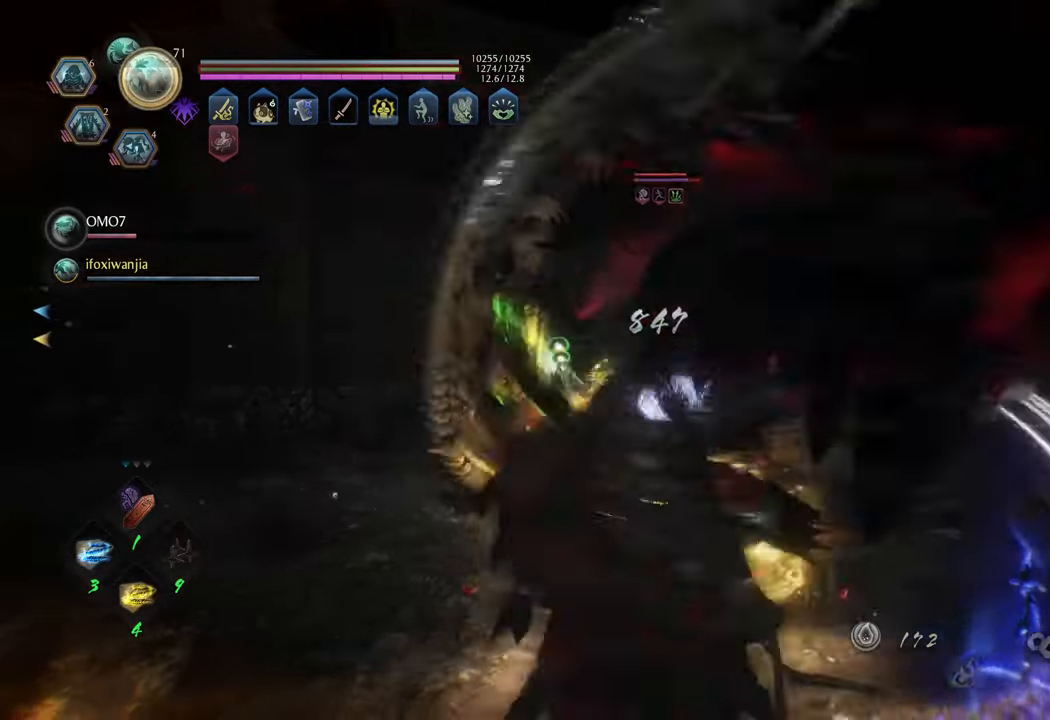
{"buttons": ["R2"], "left_stick": "up-right", "right_stick": "center", "events": [[67, "L1", "up"], [300, "R2", "down"], [350, "X", "down"], [417, "X", "up"]]}
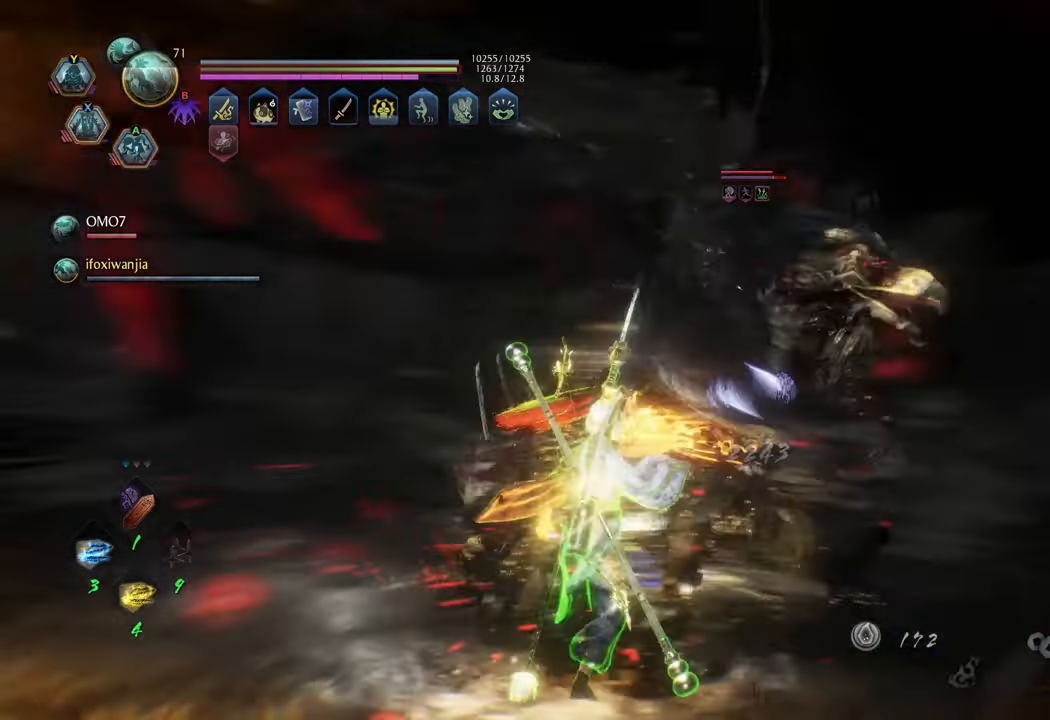
{"buttons": ["X", "R2"], "left_stick": "up-right", "right_stick": "center", "events": [[17, "X", "down"], [67, "X", "up"], [167, "X", "down"], [217, "X", "up"], [300, "X", "down"], [367, "X", "up"], [467, "X", "down"]]}
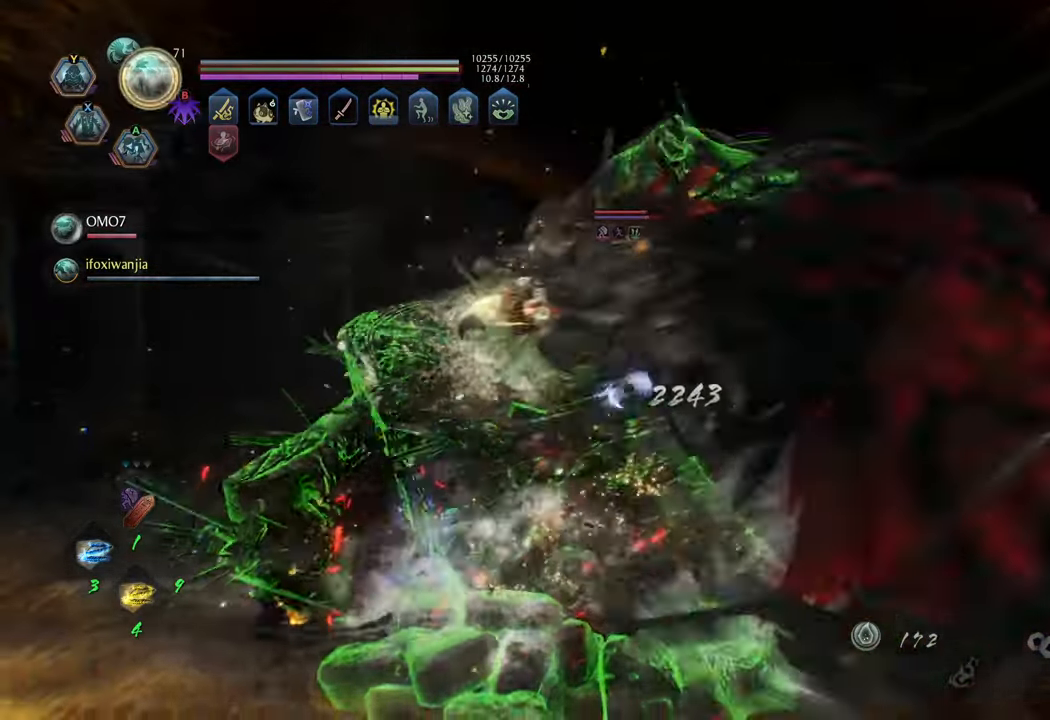
{"buttons": ["X", "R2"], "left_stick": "up-right", "right_stick": "center", "events": [[33, "X", "up"], [133, "X", "down"], [217, "X", "up"], [300, "X", "down"], [367, "X", "up"], [467, "X", "down"]]}
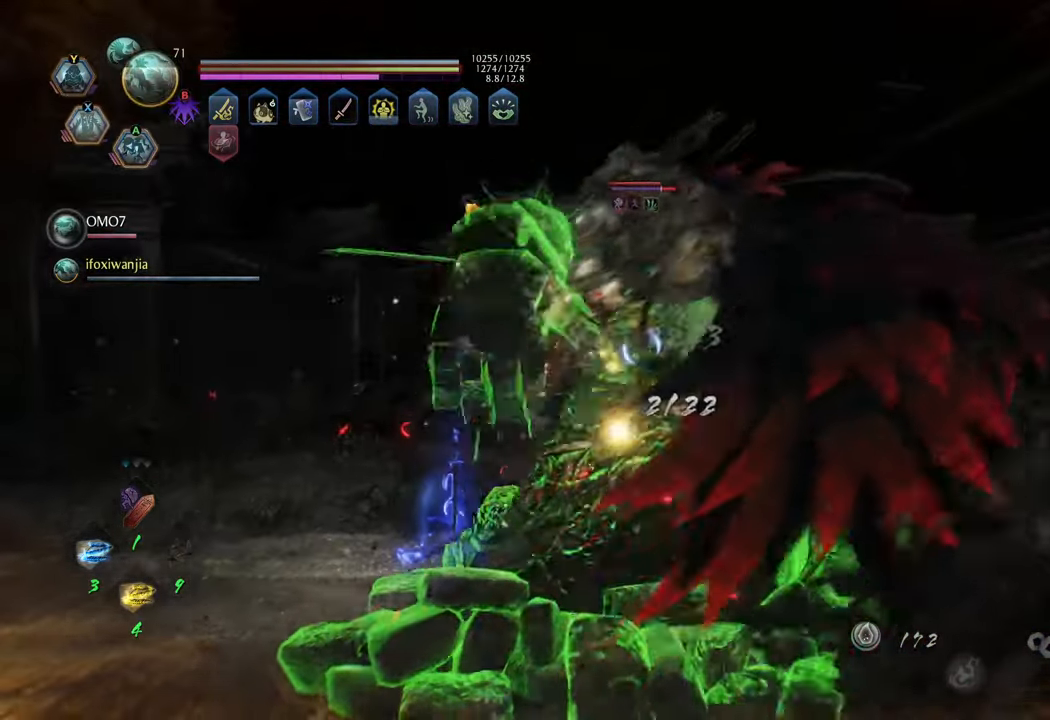
{"buttons": ["R2"], "left_stick": "up-right", "right_stick": "center", "events": [[33, "X", "up"], [100, "X", "down"], [200, "X", "up"], [283, "X", "down"], [350, "X", "up"], [450, "X", "down"], [500, "X", "up"]]}
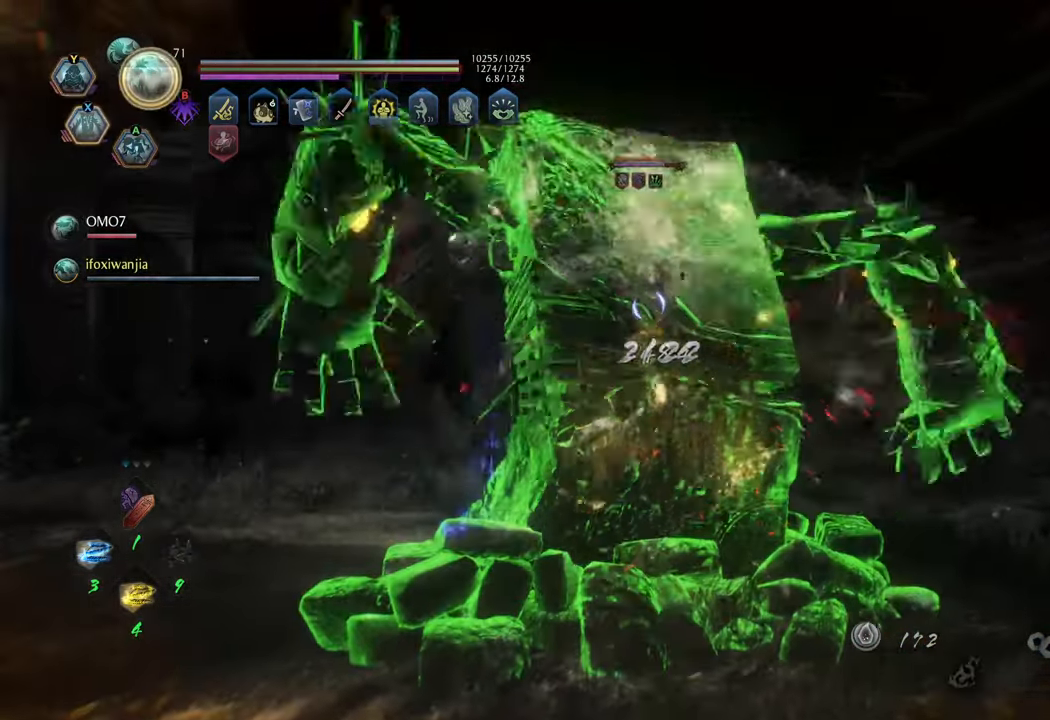
{"buttons": [], "left_stick": "up-right", "right_stick": "center", "events": [[100, "X", "down"], [183, "X", "up"], [500, "R2", "up"]]}
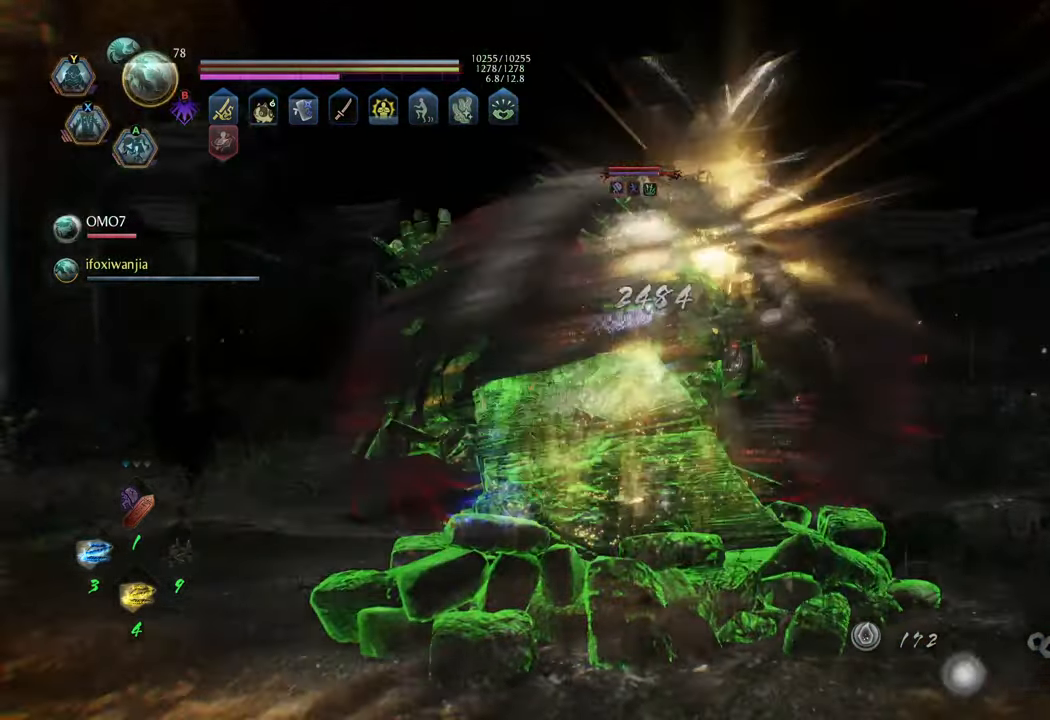
{"buttons": [], "left_stick": "up", "right_stick": "center", "events": [[150, "left_stick", "up"]]}
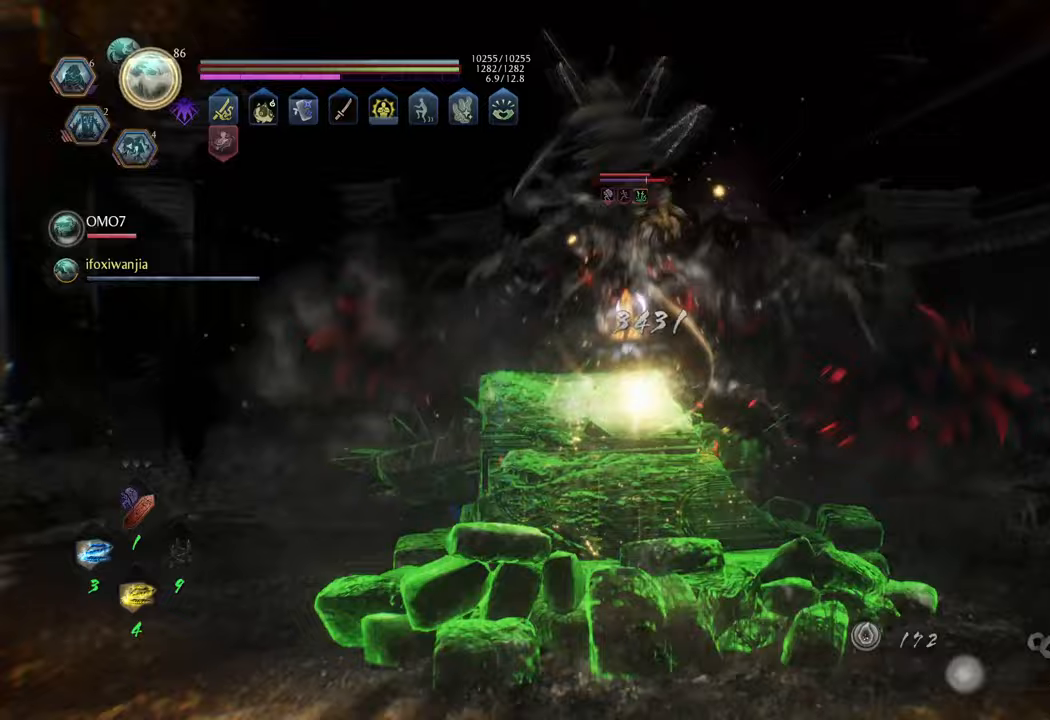
{"buttons": [], "left_stick": "up", "right_stick": "center", "events": []}
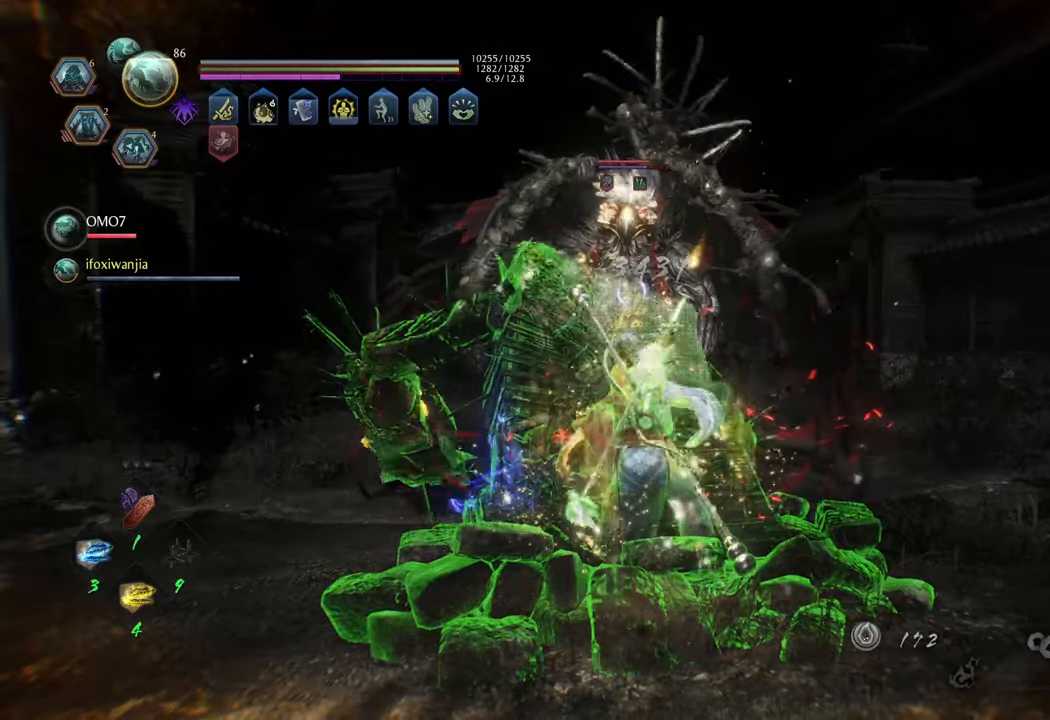
{"buttons": ["DPAD_DOWN"], "left_stick": "up", "right_stick": "center", "events": [[183, "DPAD_DOWN", "down"], [317, "DPAD_DOWN", "up"], [417, "DPAD_DOWN", "down"]]}
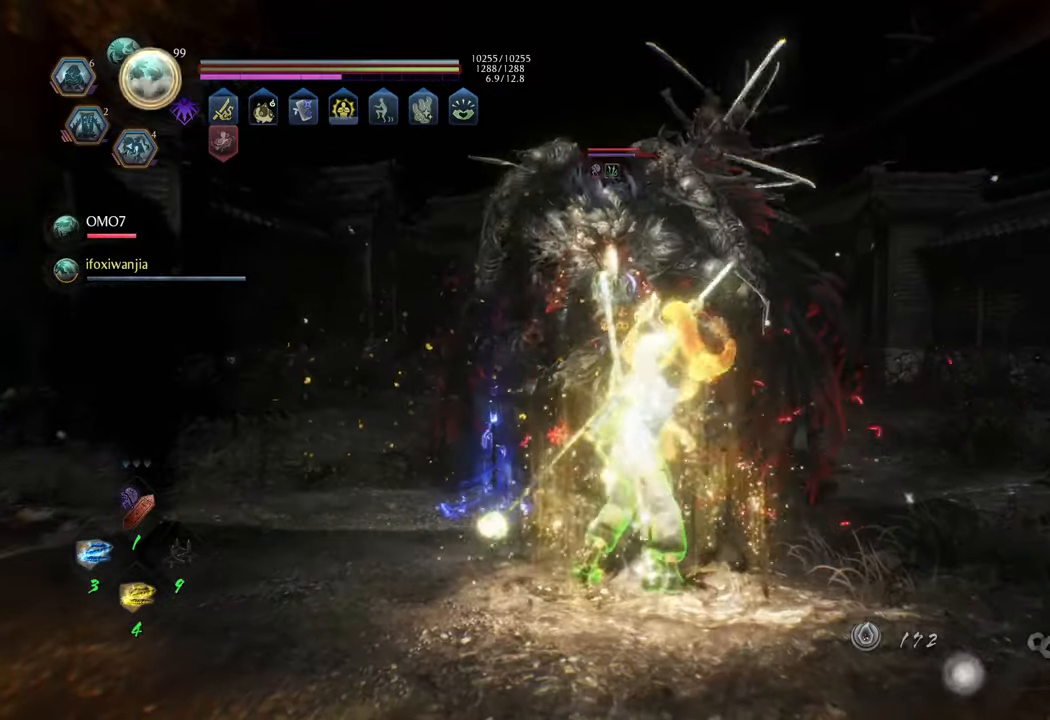
{"buttons": [], "left_stick": "up-left", "right_stick": "center", "events": [[133, "DPAD_DOWN", "up"], [467, "left_stick", "up-left"]]}
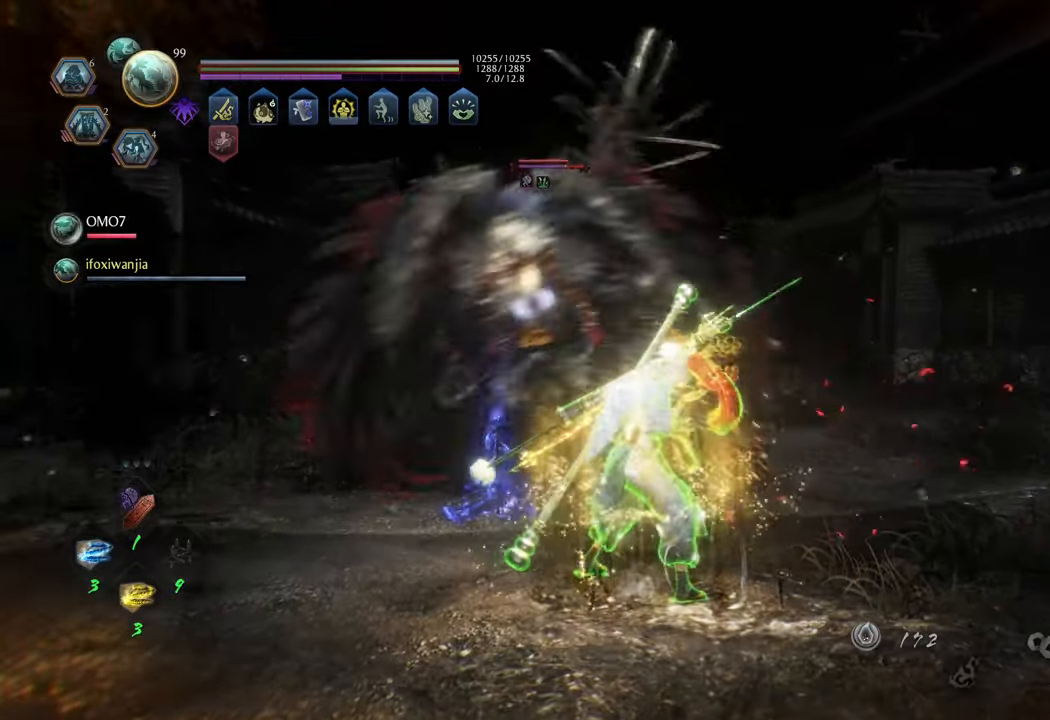
{"buttons": [], "left_stick": "up-left", "right_stick": "center", "events": [[83, "B", "down"], [83, "R2", "down"], [283, "B", "up"], [350, "R2", "up"]]}
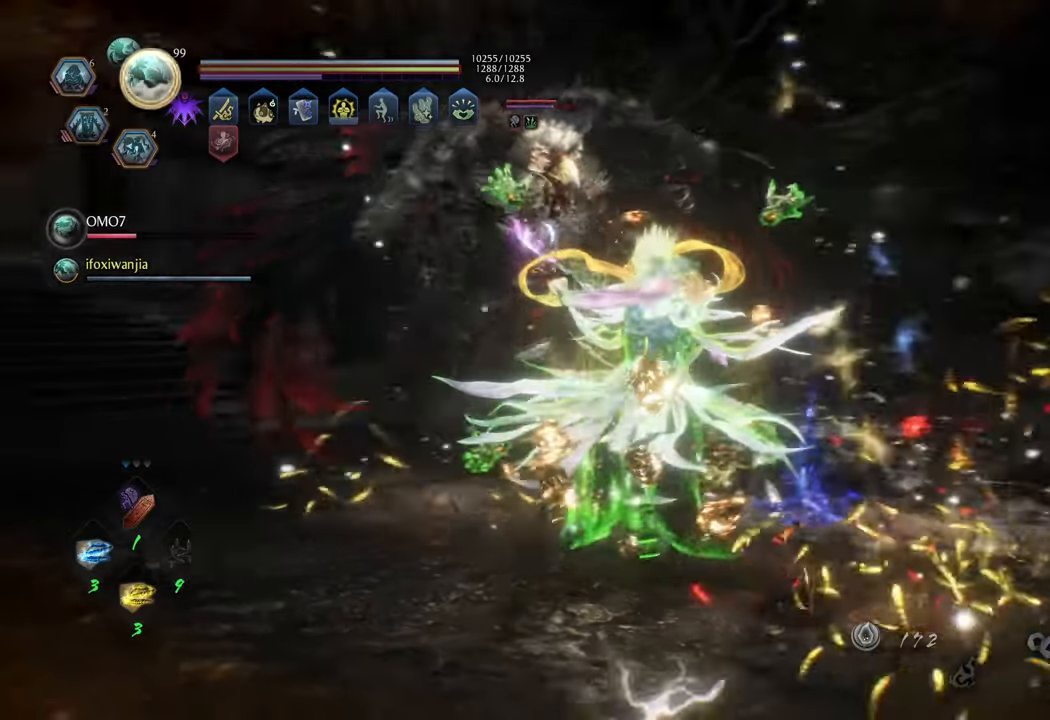
{"buttons": [], "left_stick": "up-right", "right_stick": "center", "events": [[33, "left_stick", "up-right"]]}
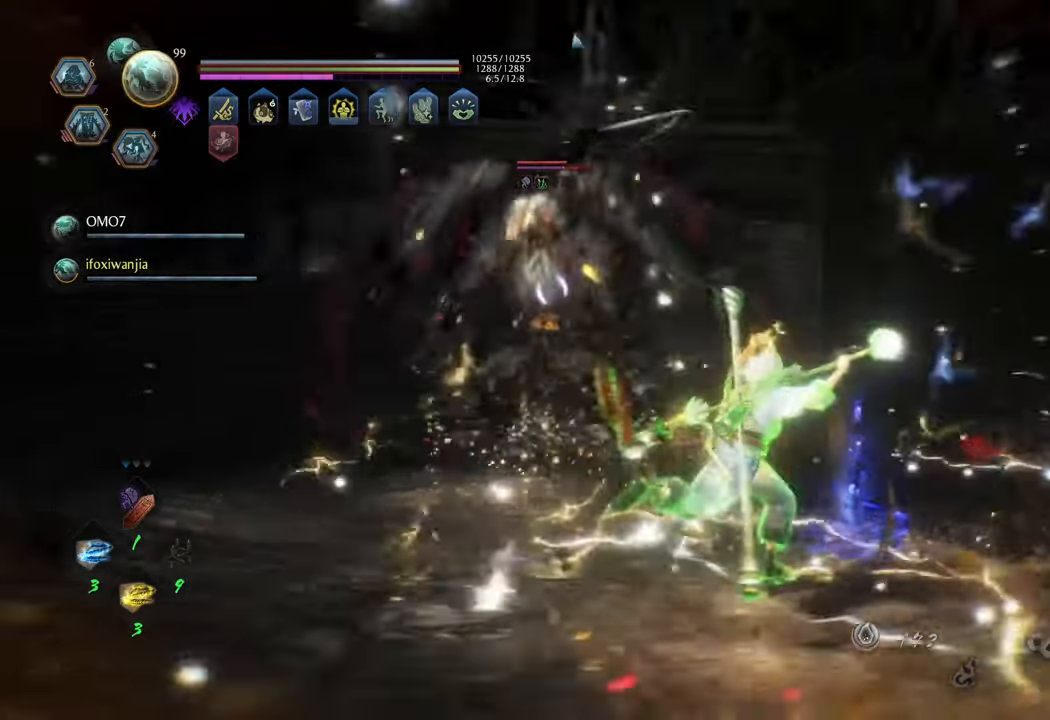
{"buttons": [], "left_stick": "up", "right_stick": "center", "events": [[83, "DPAD_RIGHT", "down"], [83, "left_stick", "up"], [183, "DPAD_RIGHT", "up"], [267, "DPAD_RIGHT", "down"], [400, "DPAD_RIGHT", "up"]]}
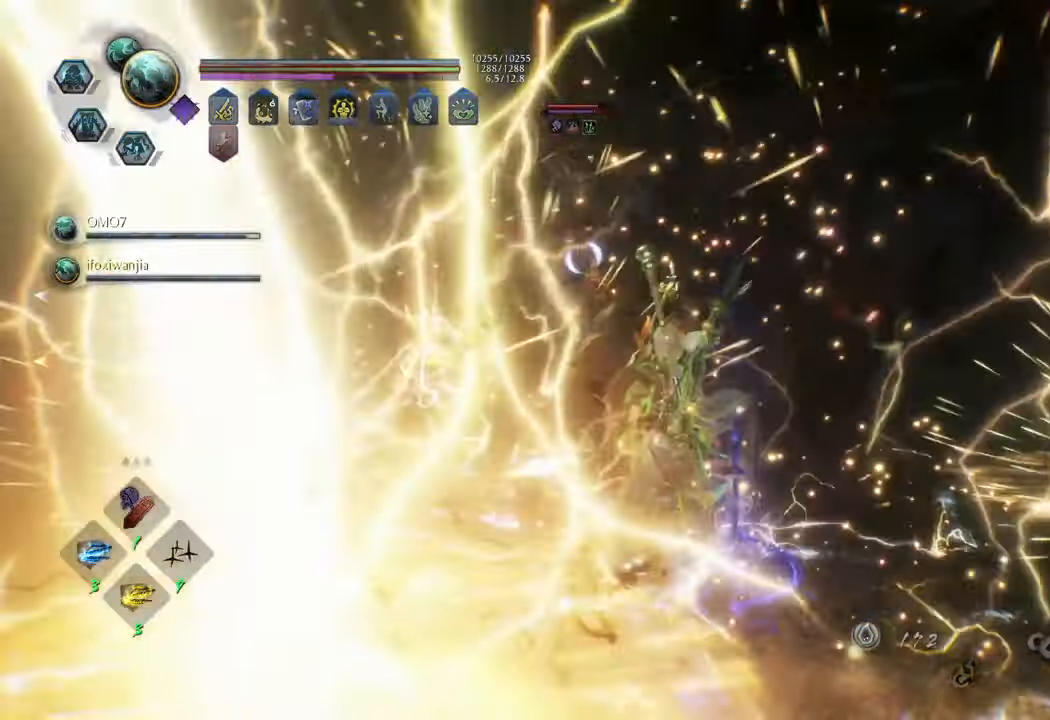
{"buttons": ["R2"], "left_stick": "up-left", "right_stick": "center", "events": [[150, "left_stick", "up-left"], [300, "B", "down"], [317, "R2", "down"], [433, "B", "up"]]}